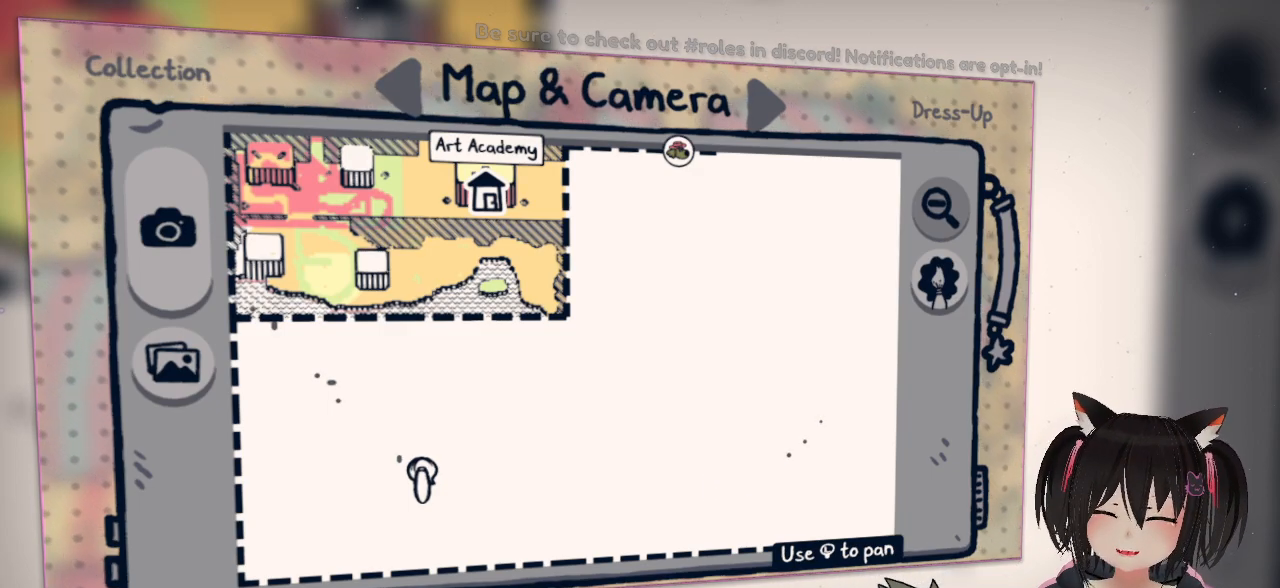
Gameplay with a controller (Nintendo layout); each line is a JSON object with the inputs held at the frame after it. "events" lists button and stick changes between this image and that frame as [ms after this image, input, new state], when the widget could be followed in between. Not read: L1 L2 R1.
{"buttons": [], "left_stick": "up", "right_stick": "center", "events": [[233, "left_stick", "up"]]}
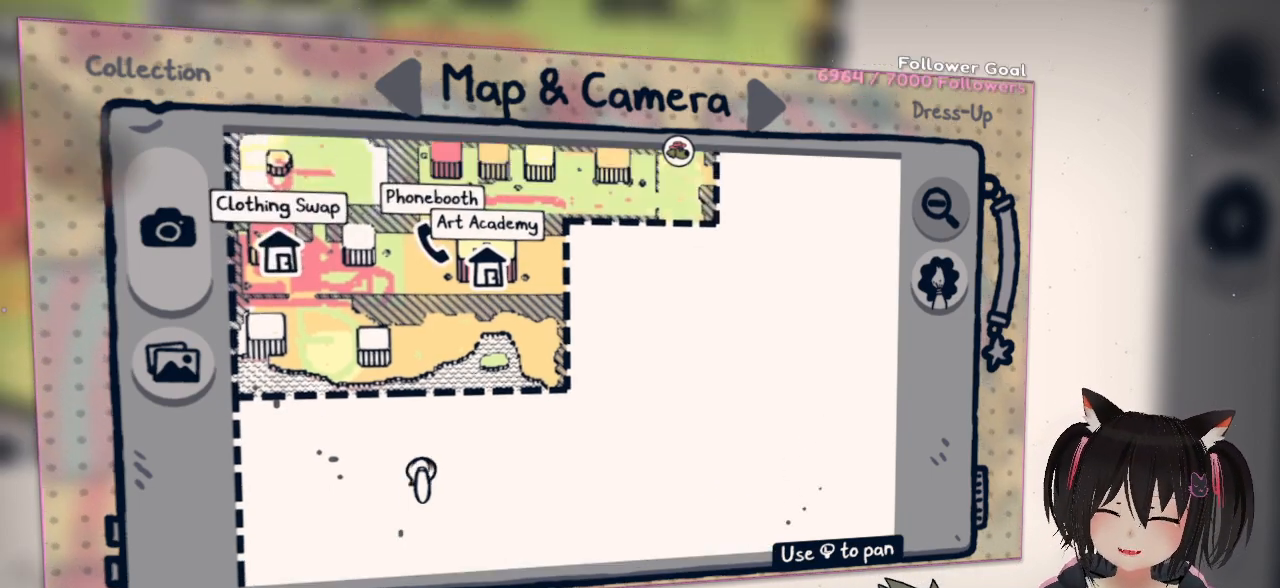
{"buttons": [], "left_stick": "up", "right_stick": "center", "events": []}
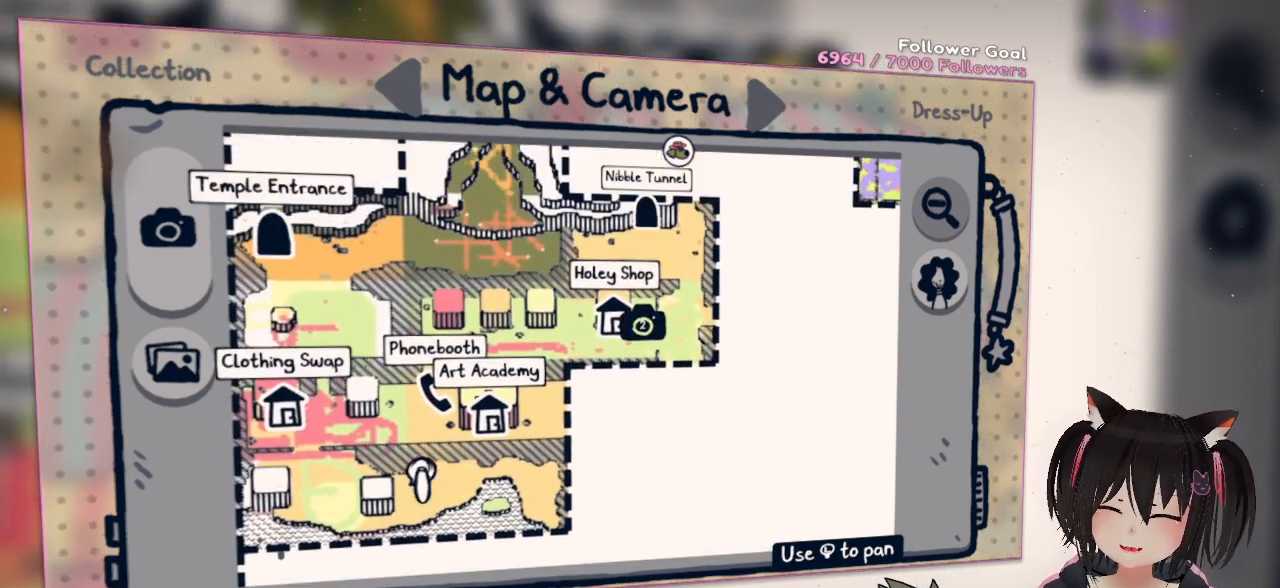
{"buttons": [], "left_stick": "up", "right_stick": "center", "events": []}
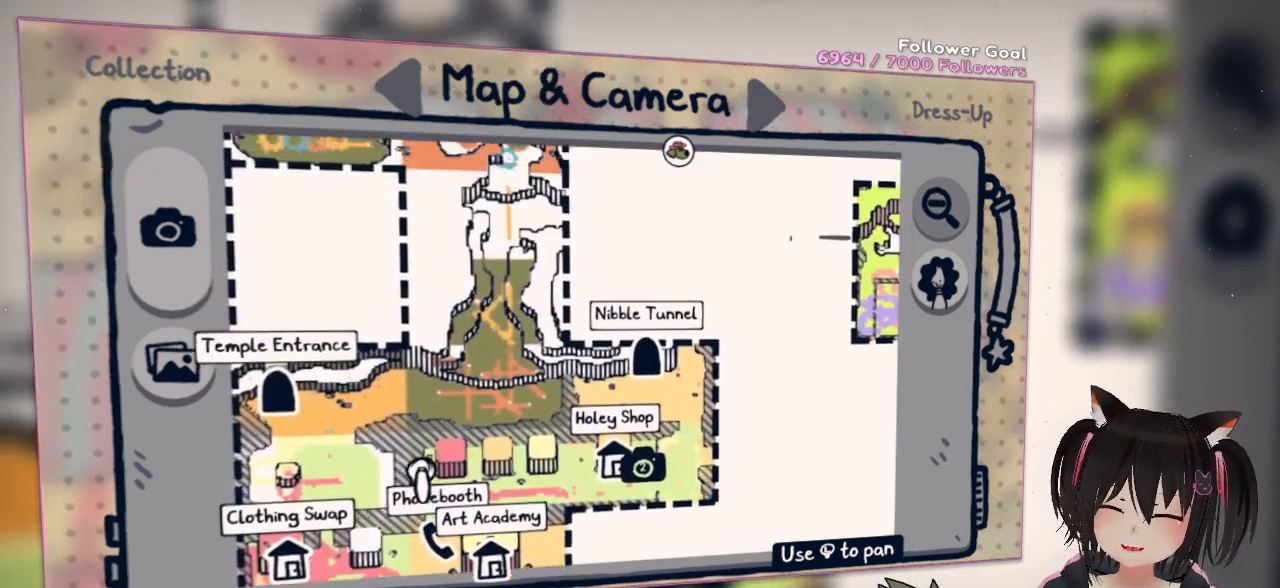
{"buttons": [], "left_stick": "up", "right_stick": "center", "events": []}
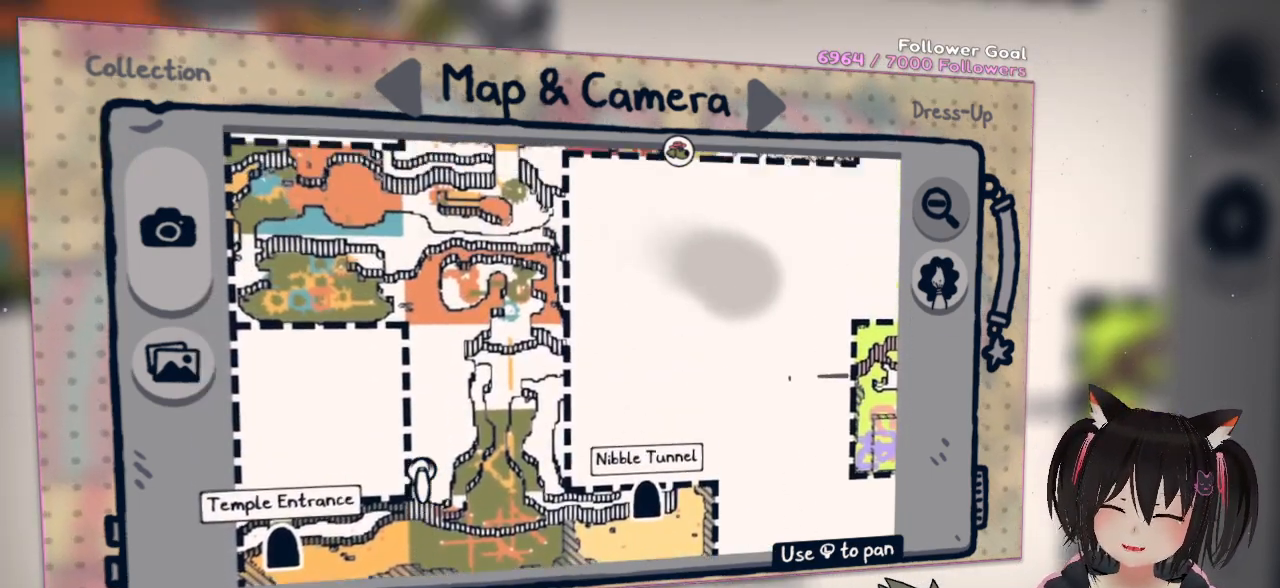
{"buttons": [], "left_stick": "up", "right_stick": "center", "events": []}
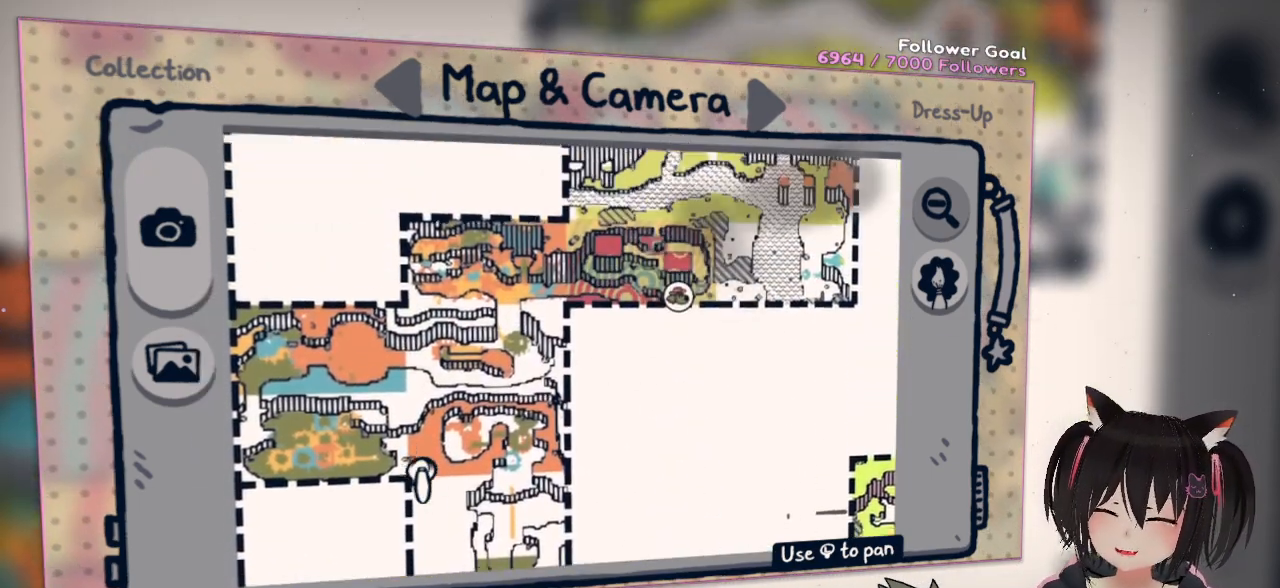
{"buttons": [], "left_stick": "up-right", "right_stick": "center", "events": [[450, "left_stick", "up-right"]]}
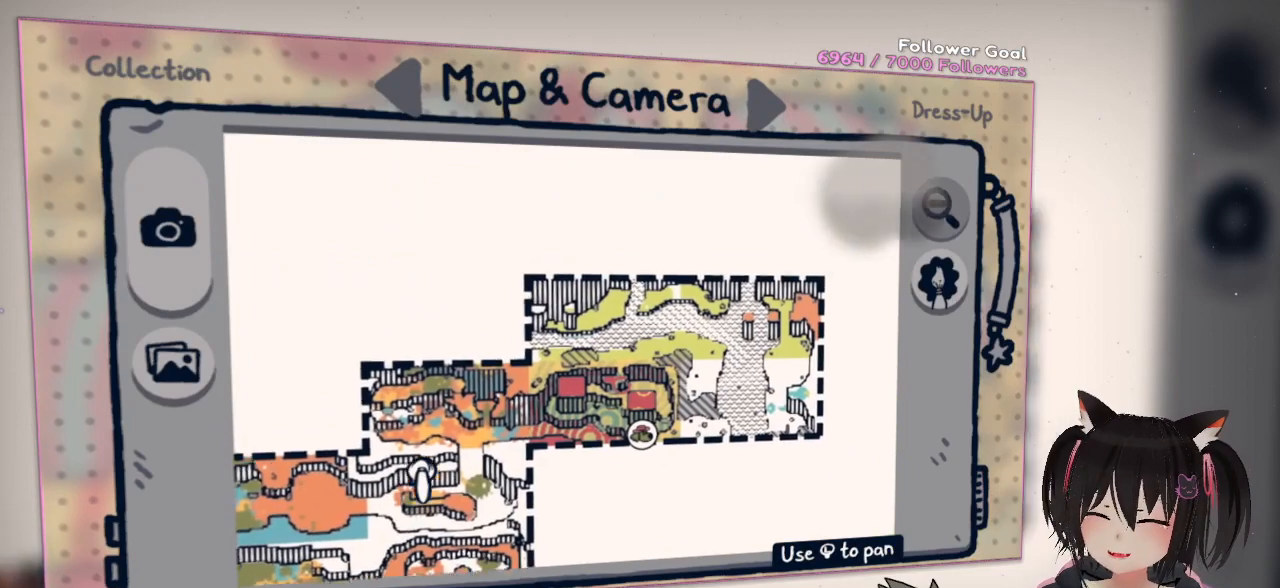
{"buttons": [], "left_stick": "up-right", "right_stick": "right", "events": [[317, "right_stick", "right"]]}
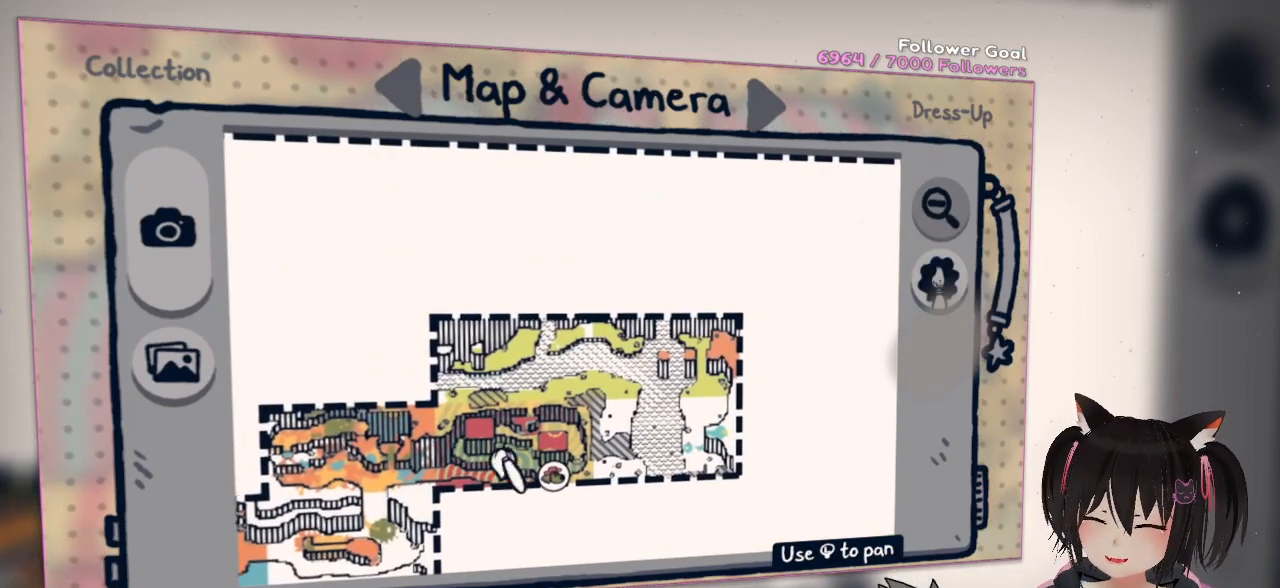
{"buttons": [], "left_stick": "up", "right_stick": "left", "events": [[283, "left_stick", "up"], [283, "right_stick", "up-right"], [483, "right_stick", "left"]]}
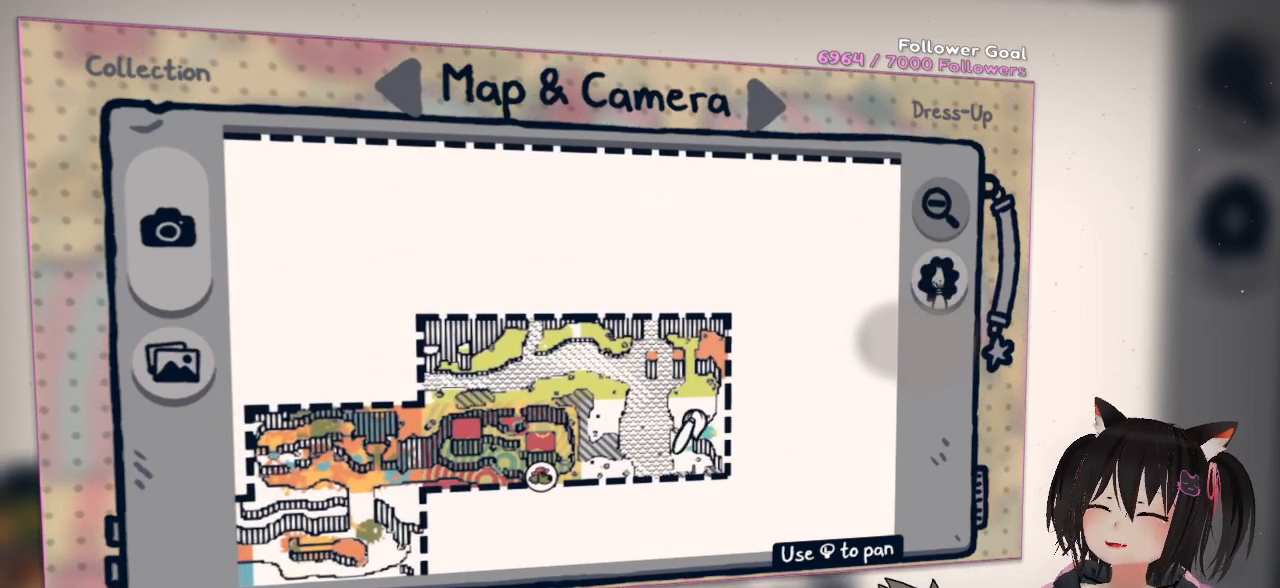
{"buttons": ["R2"], "left_stick": "center", "right_stick": "center", "events": [[17, "left_stick", "center"], [183, "right_stick", "center"], [217, "R2", "down"], [333, "R2", "up"], [400, "R2", "down"]]}
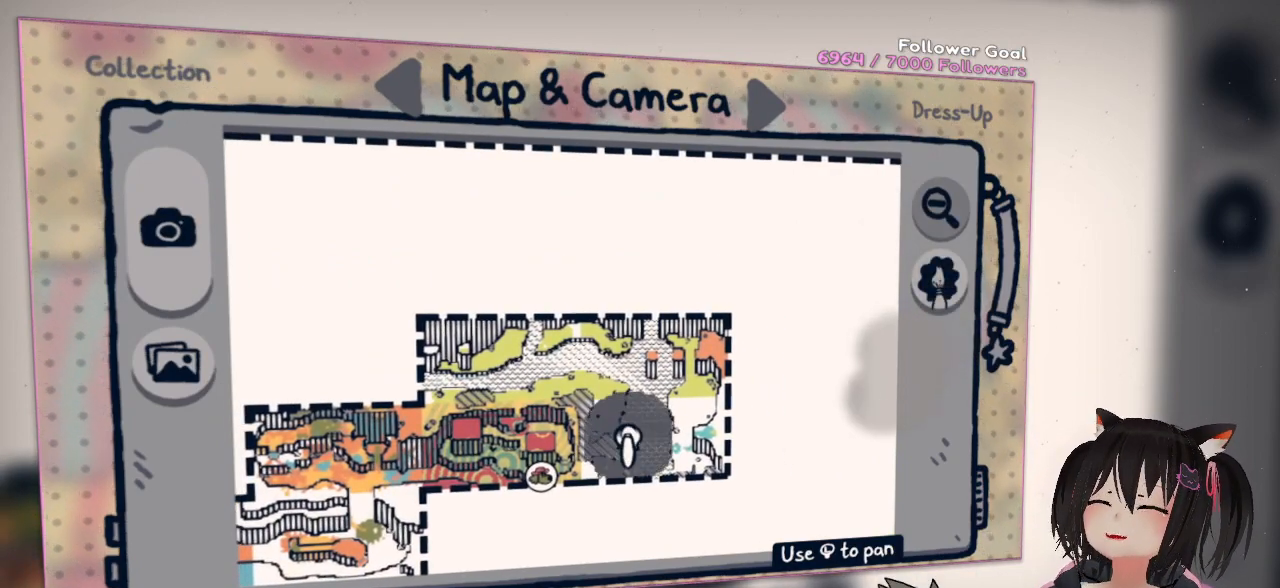
{"buttons": [], "left_stick": "center", "right_stick": "center", "events": [[50, "R2", "up"], [117, "right_stick", "right"], [283, "right_stick", "center"]]}
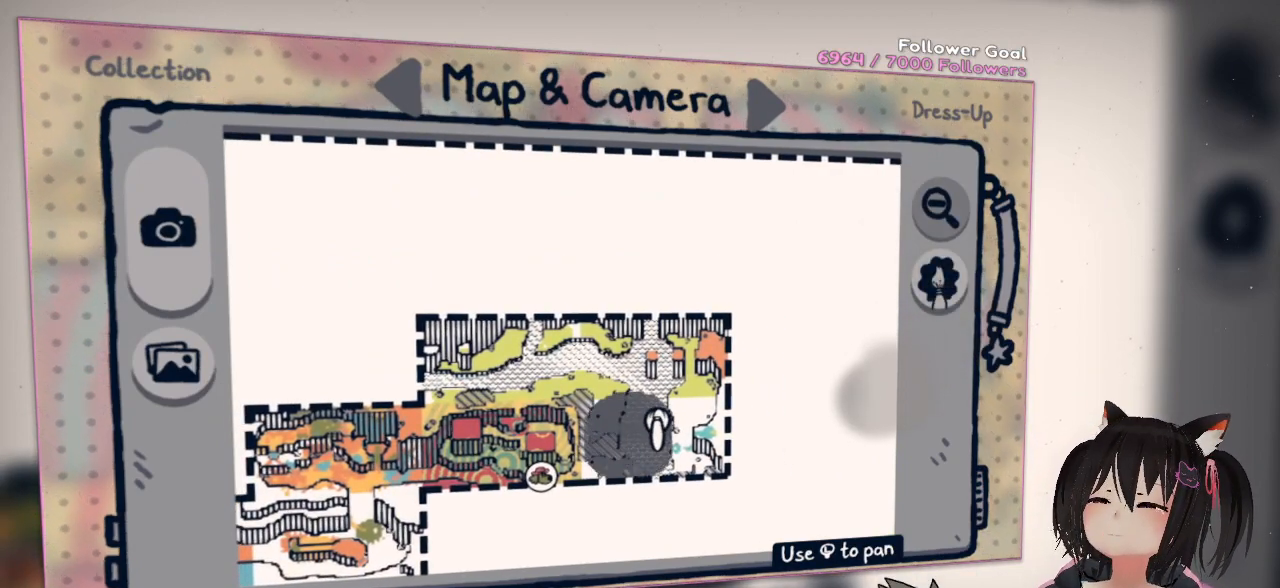
{"buttons": [], "left_stick": "center", "right_stick": "center", "events": []}
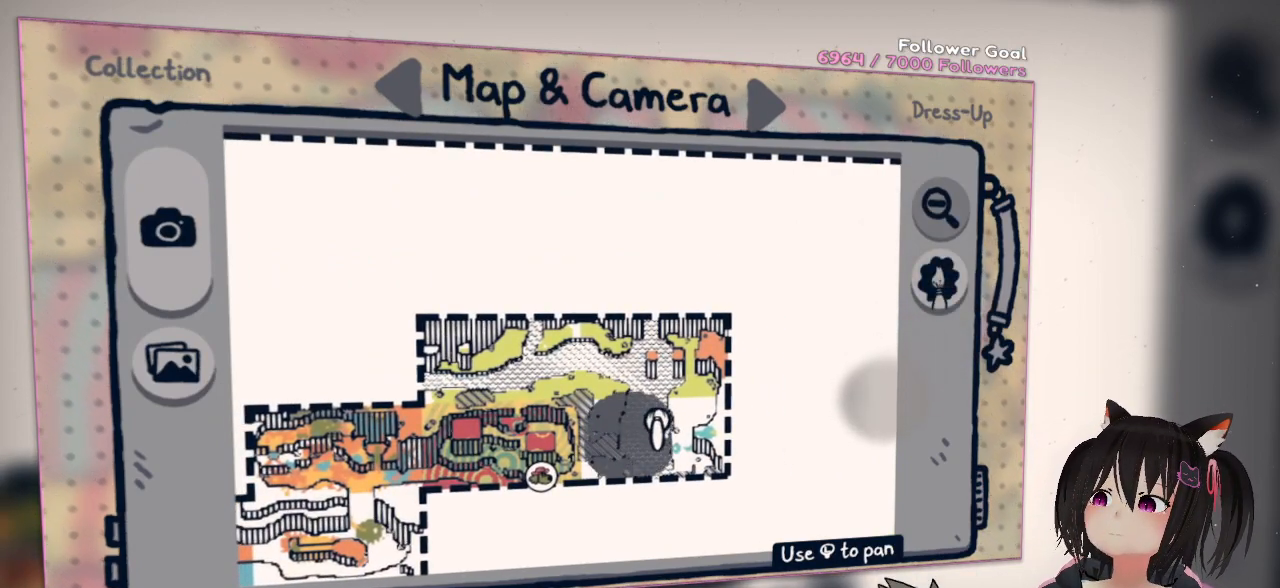
{"buttons": [], "left_stick": "center", "right_stick": "center", "events": []}
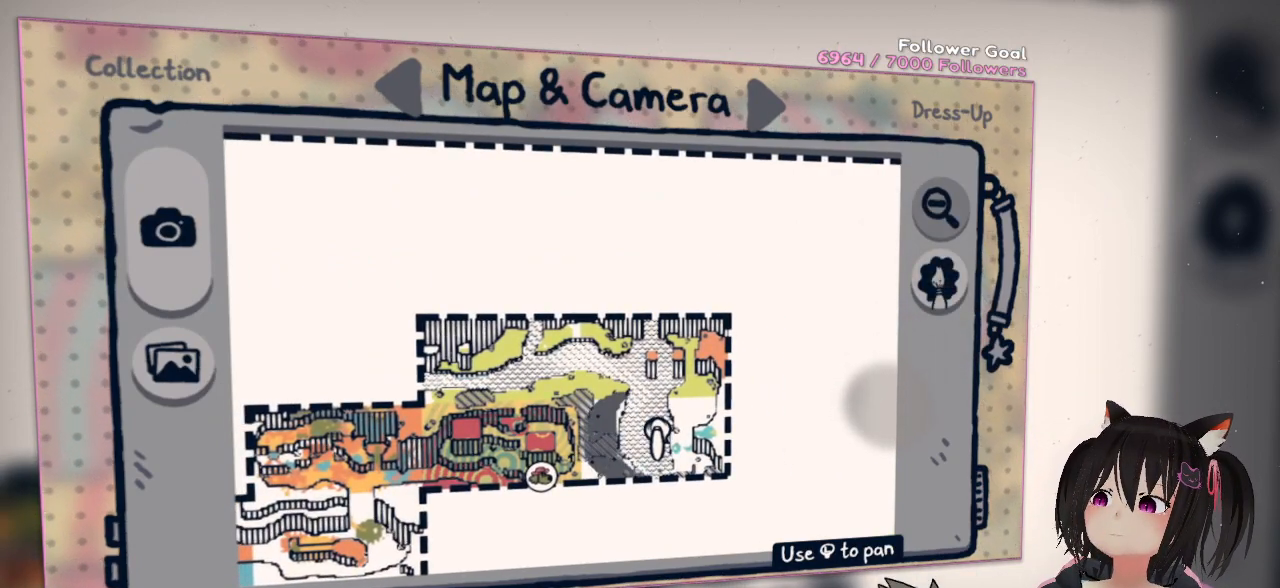
{"buttons": [], "left_stick": "center", "right_stick": "center", "events": [[233, "right_stick", "left"], [500, "right_stick", "center"]]}
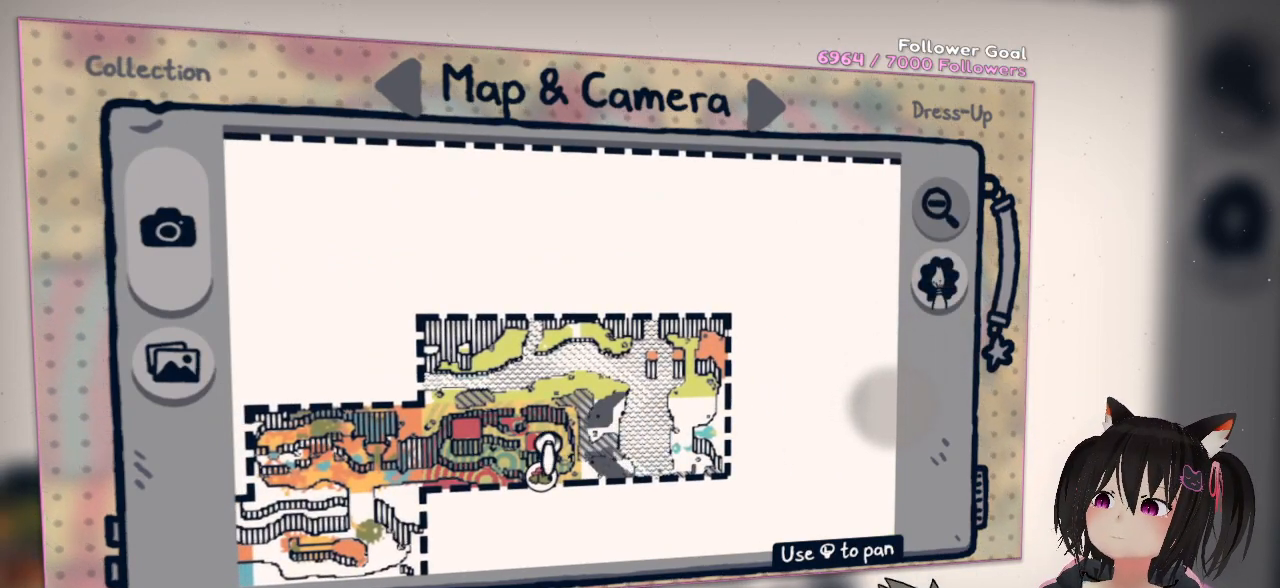
{"buttons": [], "left_stick": "center", "right_stick": "up", "events": [[33, "right_stick", "right"], [267, "right_stick", "center"], [317, "right_stick", "left"], [383, "right_stick", "up"]]}
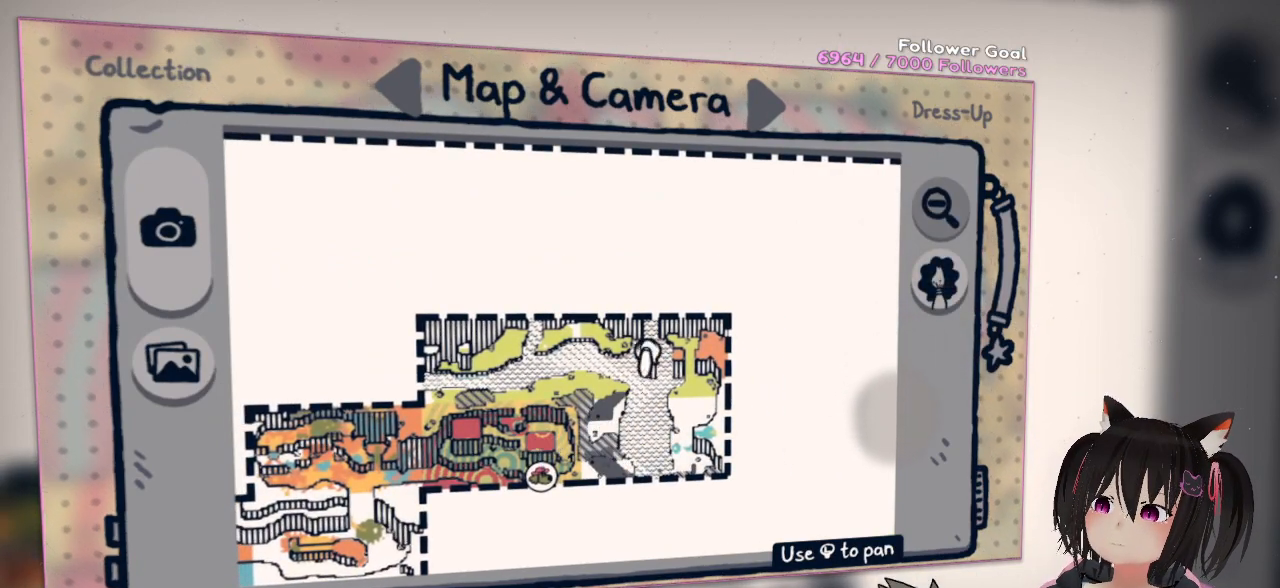
{"buttons": [], "left_stick": "center", "right_stick": "down-left", "events": [[83, "right_stick", "down-left"], [217, "right_stick", "up-right"], [383, "right_stick", "down-left"]]}
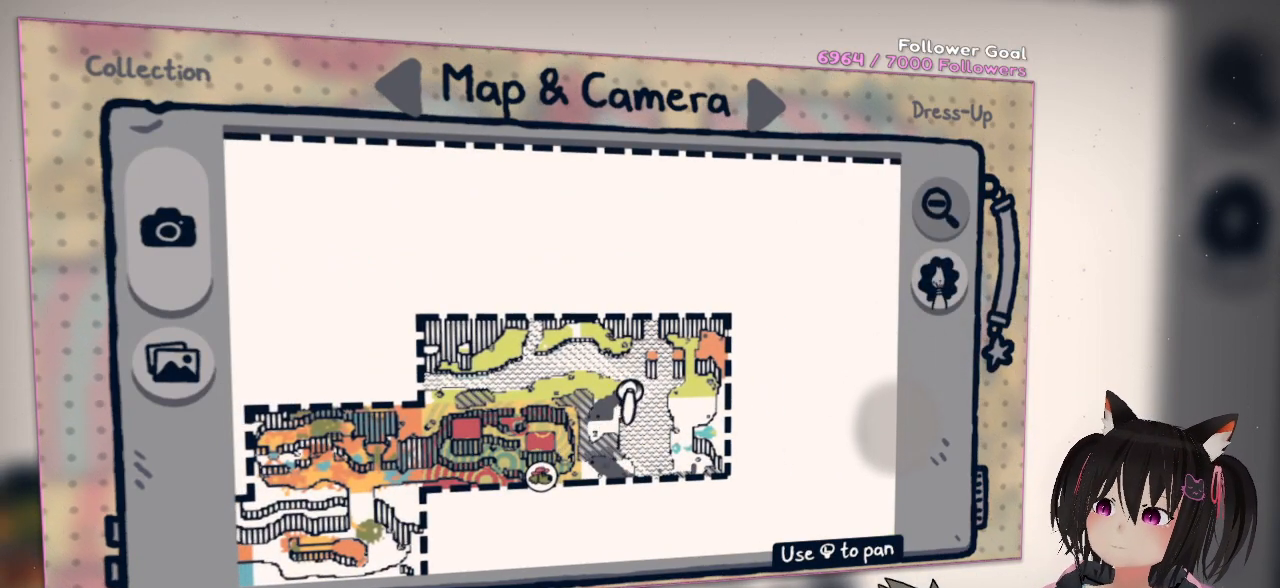
{"buttons": [], "left_stick": "center", "right_stick": "down-left", "events": [[100, "right_stick", "up-right"], [300, "right_stick", "down-left"]]}
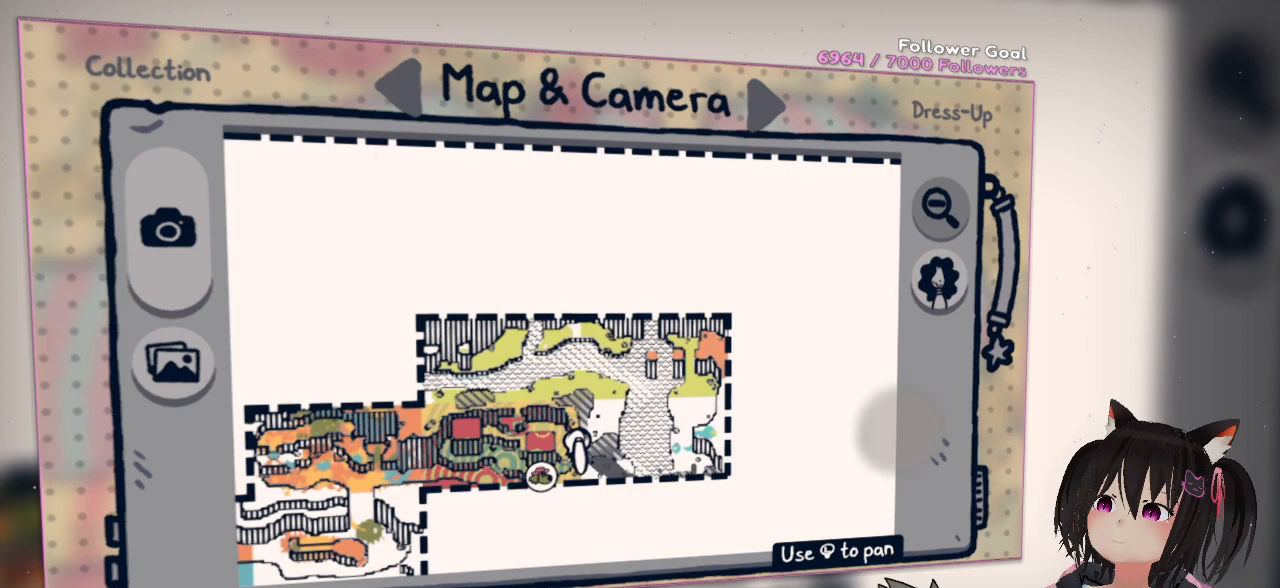
{"buttons": [], "left_stick": "center", "right_stick": "left", "events": [[33, "right_stick", "right"], [200, "right_stick", "center"], [283, "right_stick", "down"], [483, "right_stick", "left"]]}
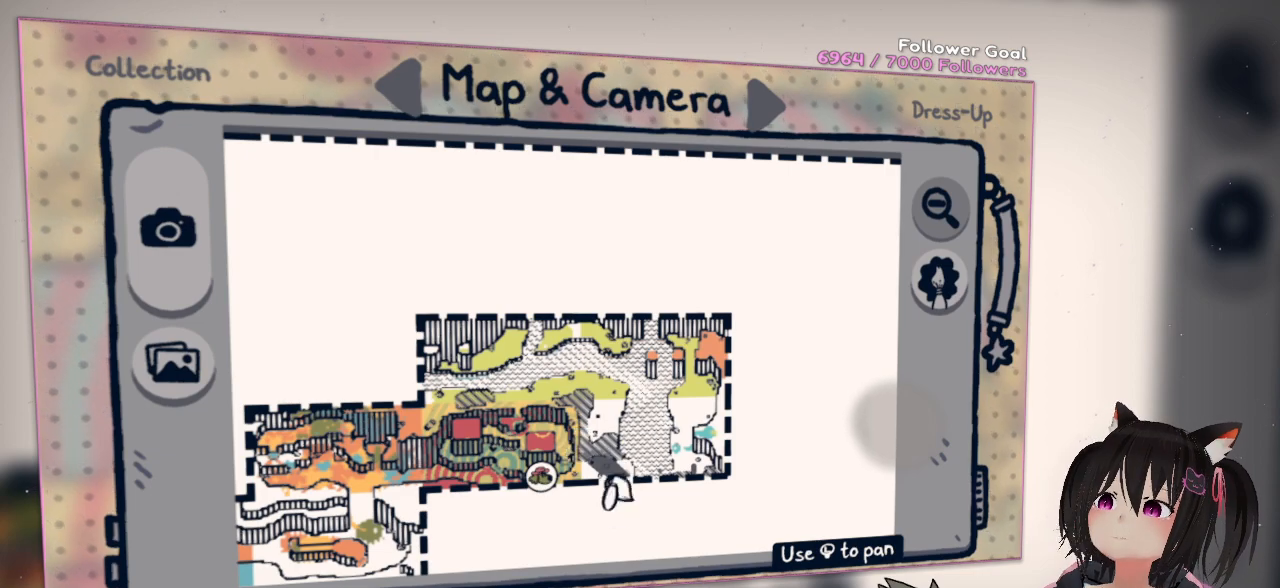
{"buttons": [], "left_stick": "center", "right_stick": "up", "events": [[83, "right_stick", "up"], [250, "right_stick", "down"], [383, "right_stick", "left"], [450, "right_stick", "up"]]}
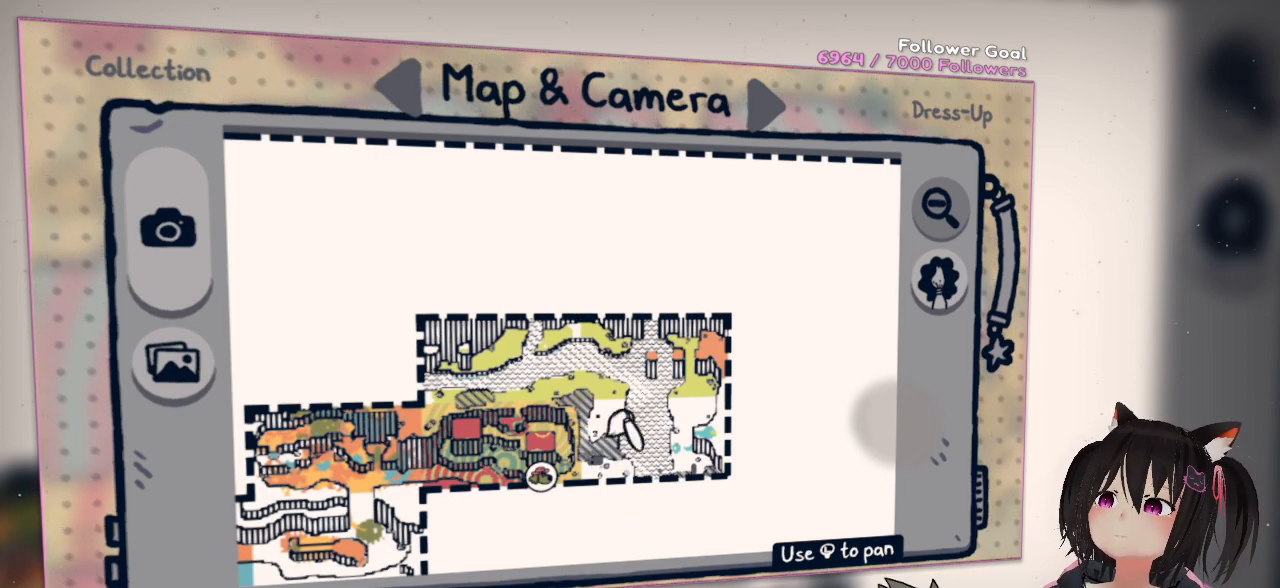
{"buttons": [], "left_stick": "center", "right_stick": "down", "events": [[50, "right_stick", "right"], [150, "right_stick", "down"], [283, "right_stick", "up-left"], [383, "right_stick", "up-right"], [483, "right_stick", "down"]]}
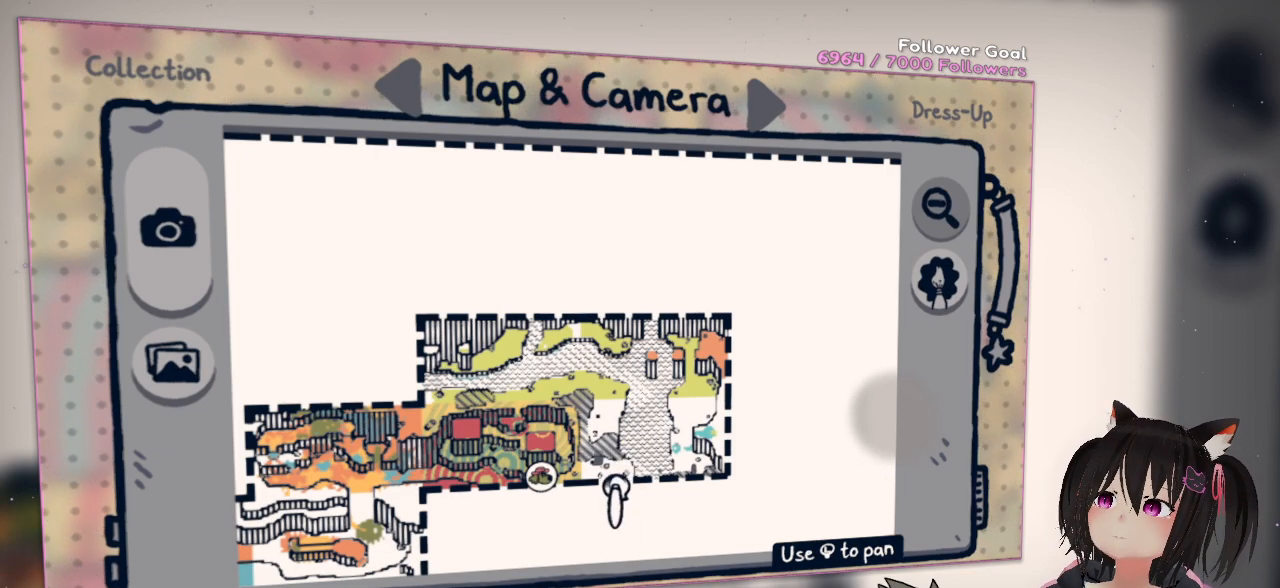
{"buttons": [], "left_stick": "center", "right_stick": "left", "events": [[117, "right_stick", "left"], [183, "right_stick", "up"], [283, "right_stick", "down-right"], [383, "right_stick", "down-left"], [450, "right_stick", "left"]]}
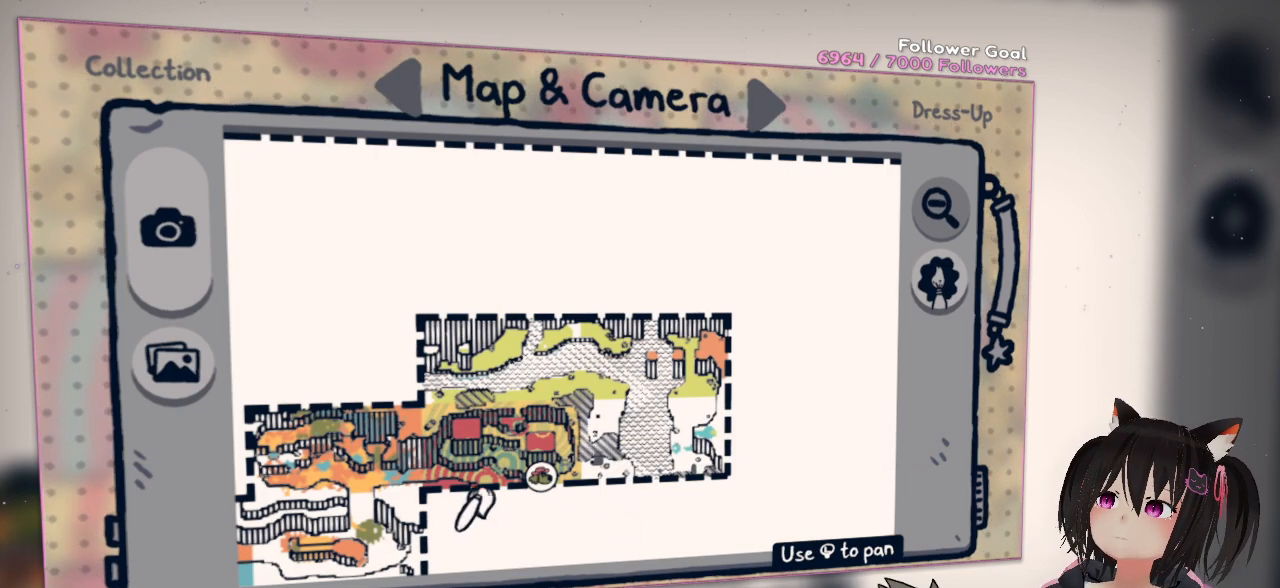
{"buttons": [], "left_stick": "center", "right_stick": "center", "events": [[217, "right_stick", "center"]]}